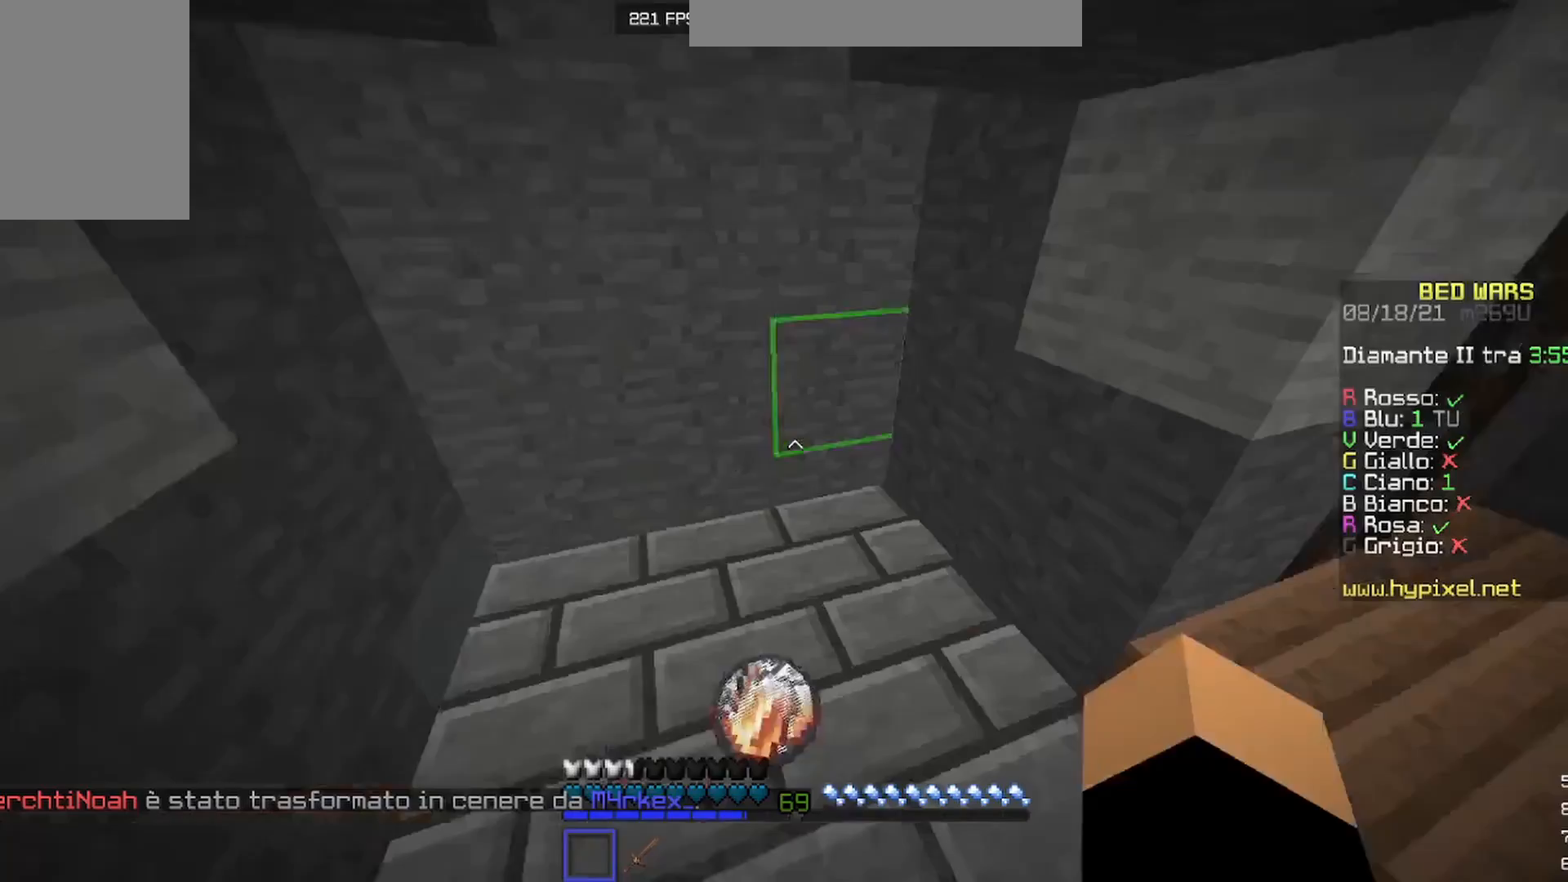
Gameplay with keyboard and mouse; each line is a JSON object with the keys and mouse buttons held at the frame after it. "events" lists presses ("down") and releases ("up") of "a", "d", "s", "w", "mouse_left" and "mouse_right" between this image and that frame as [ms after this image, input, new state], when the widget could be followed in between. "mouse_left", "mouse_right" = the "left", "right" buttons of the "mouse" list. No other keys are recorded. Fast repeated clicks can show as one long hold. Mouse movement is not recorded.
{"keys": ["d", "w"], "mouse": [], "events": [[267, "d", "down"]]}
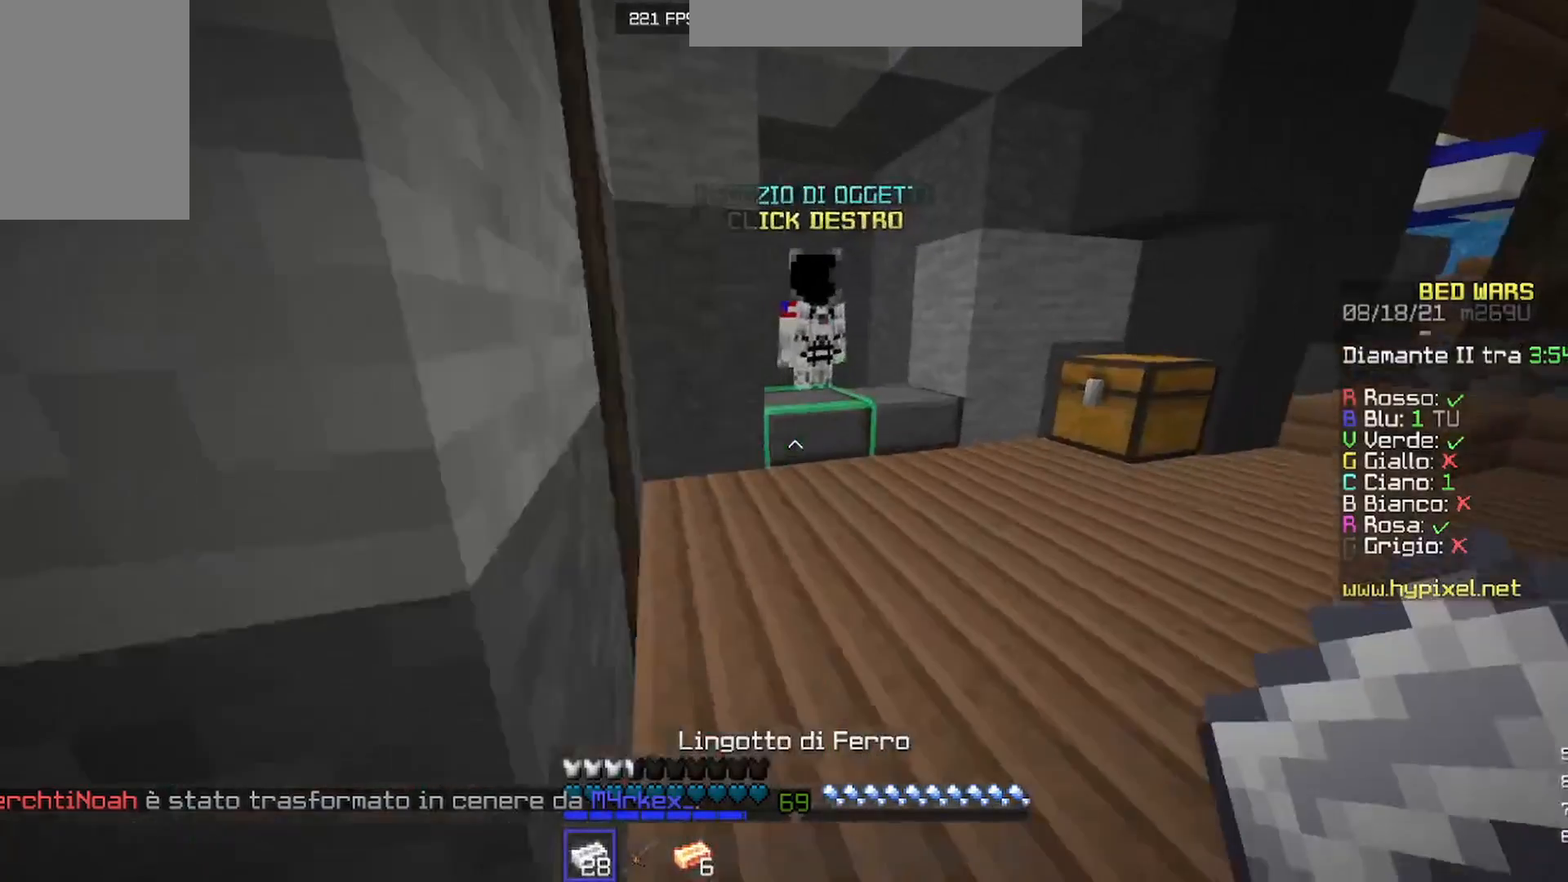
{"keys": ["w"], "mouse": [], "events": [[167, "d", "up"]]}
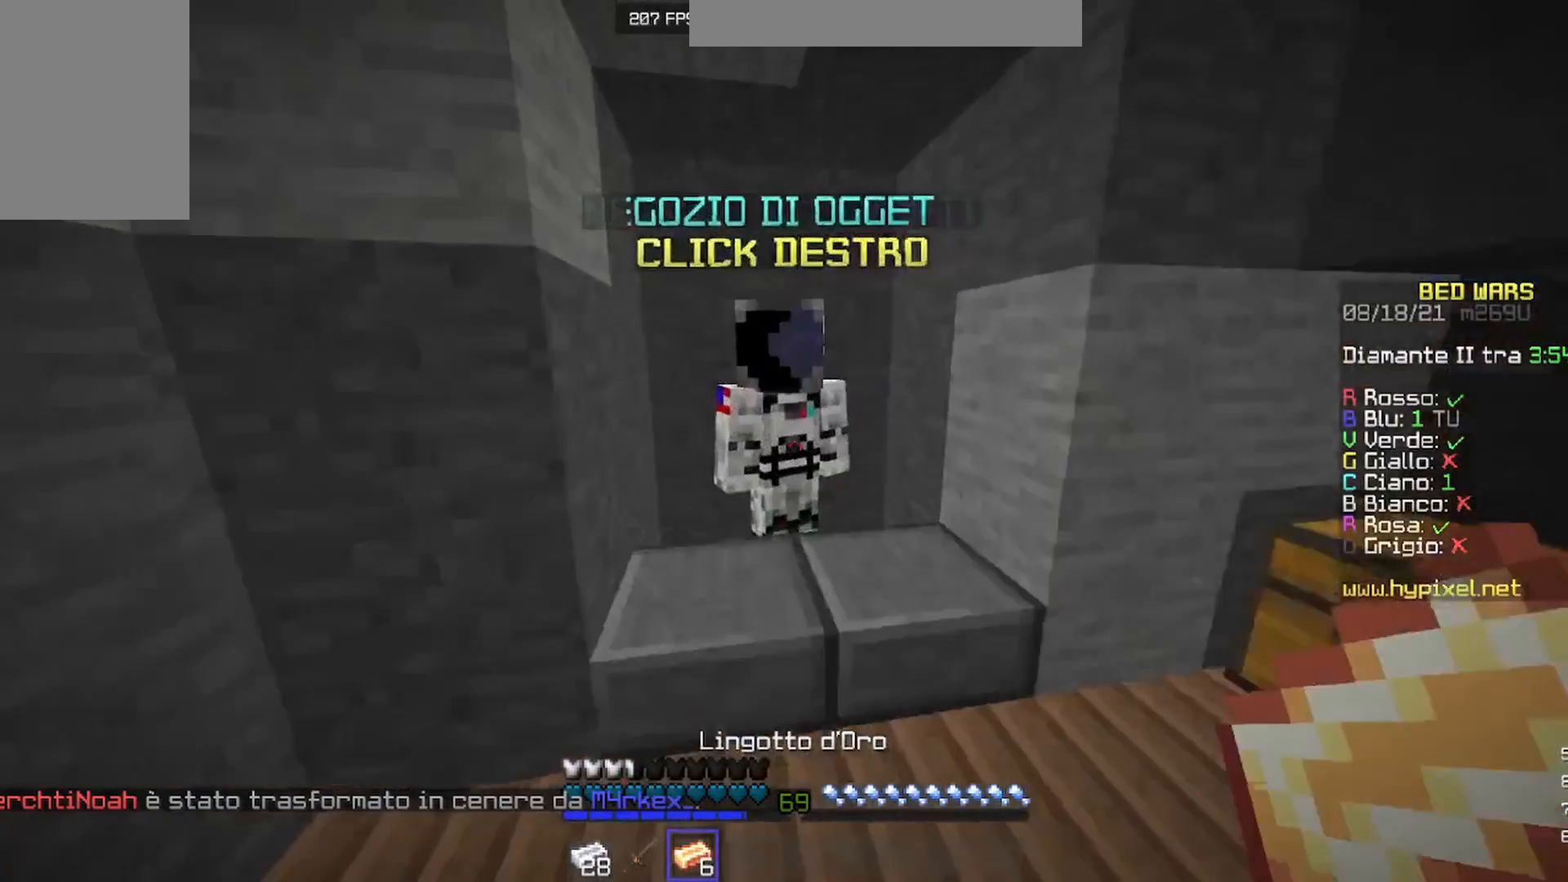
{"keys": [], "mouse": [], "events": [[100, "mouse_right", "down"], [133, "w", "up"], [200, "mouse_right", "up"]]}
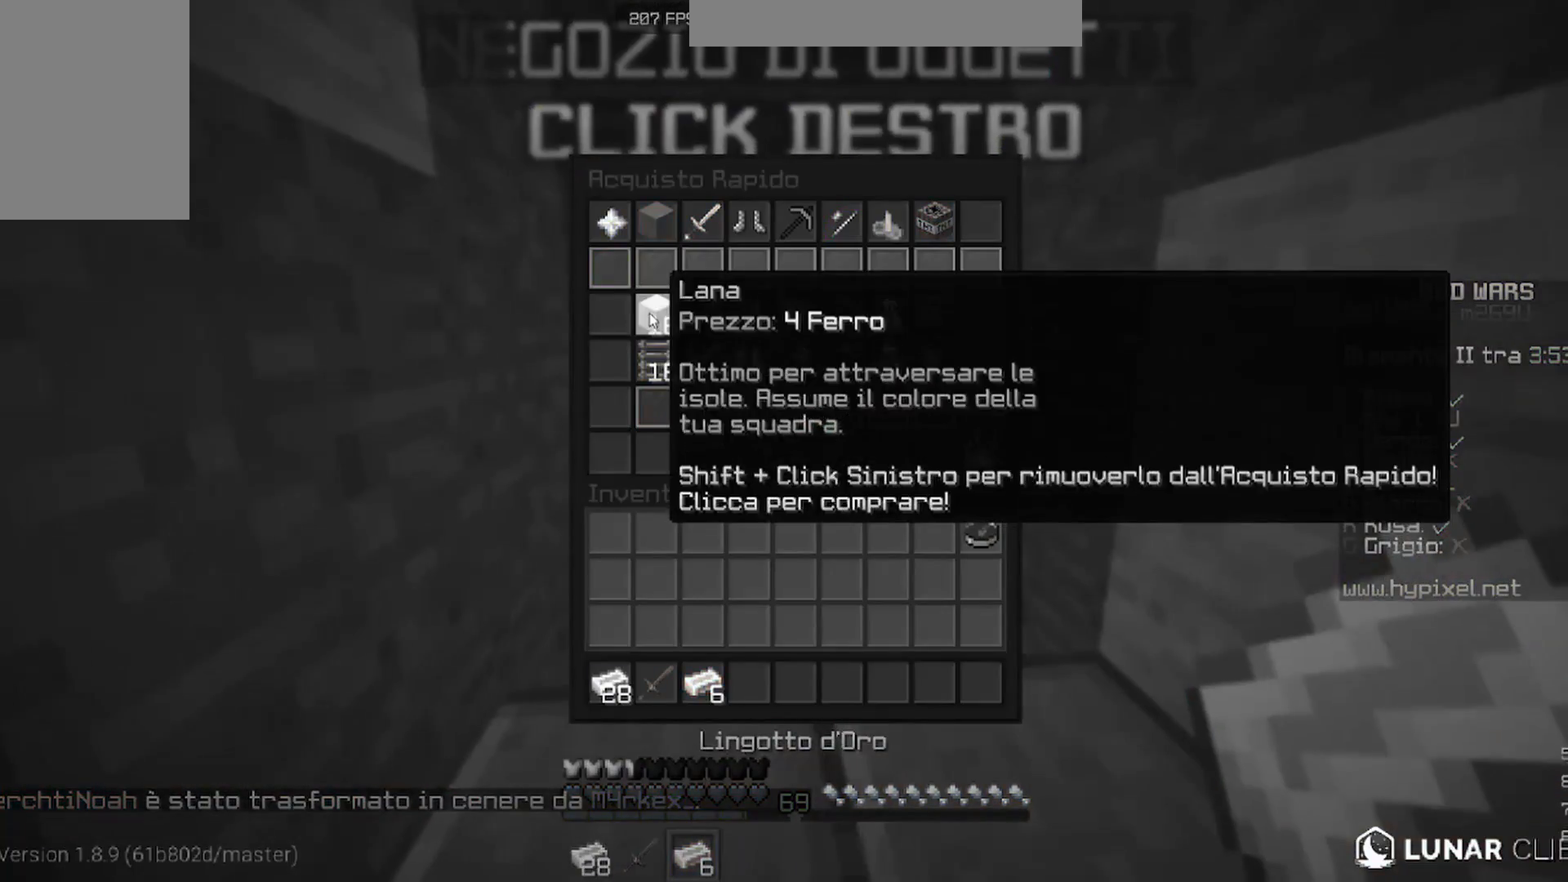
{"keys": [], "mouse": [], "events": []}
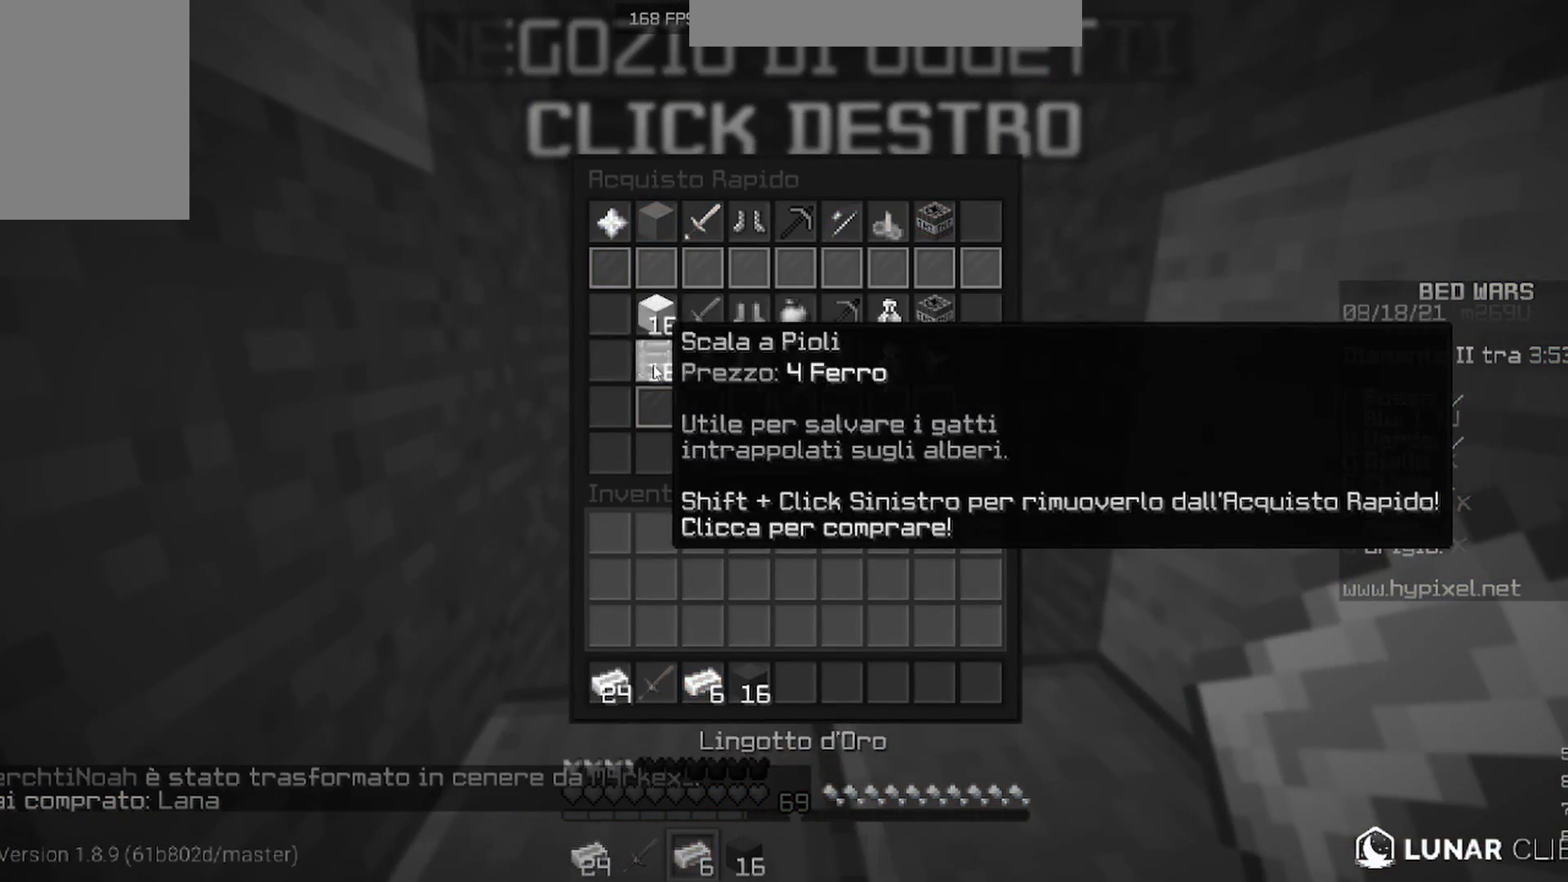
{"keys": [], "mouse": [], "events": []}
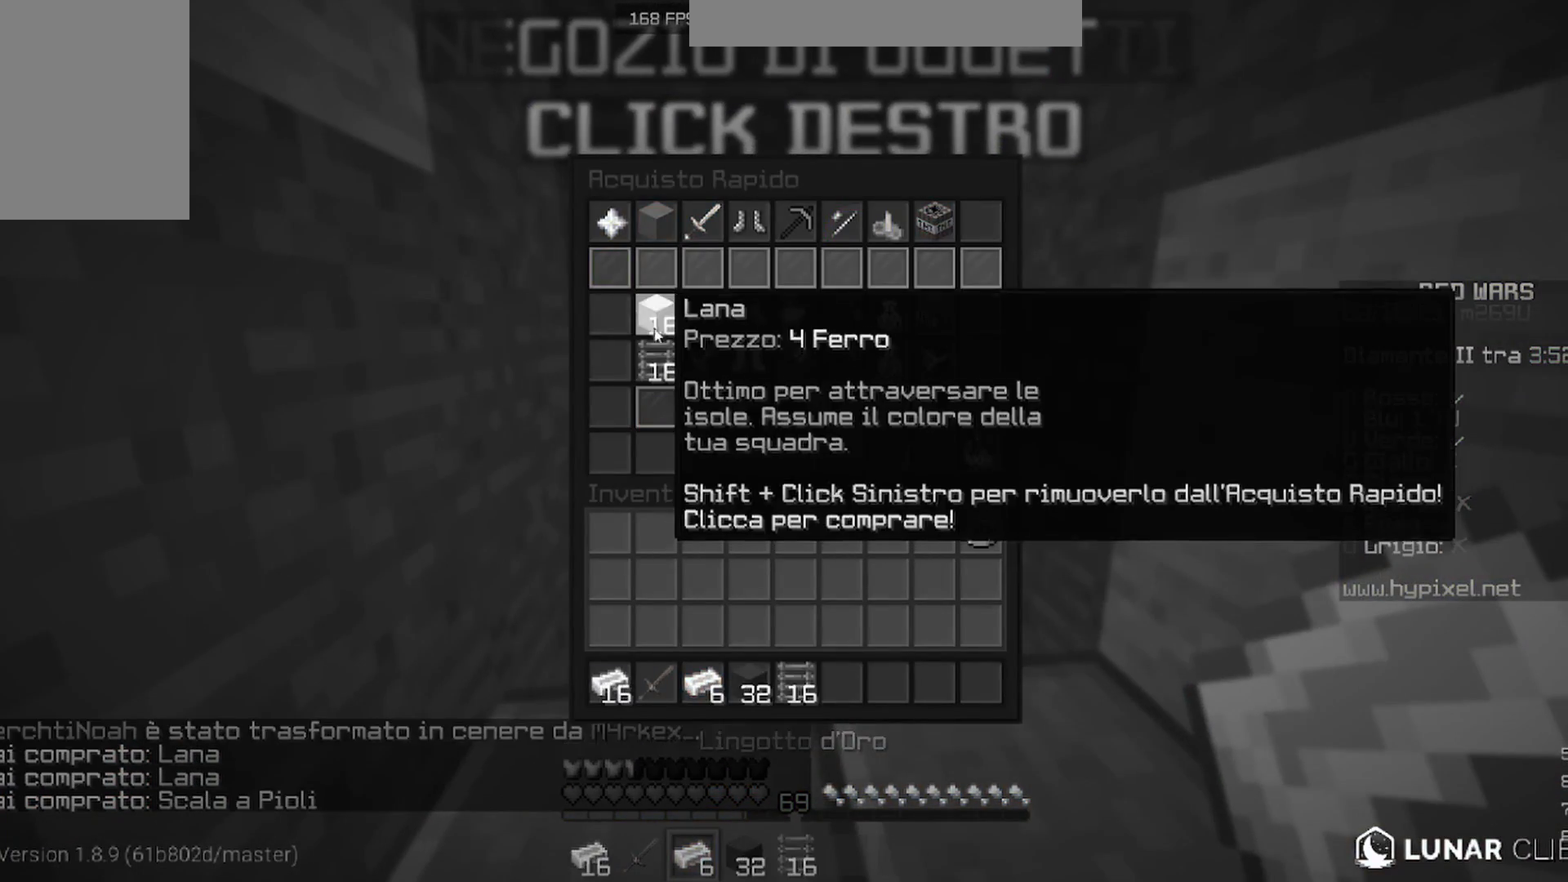
{"keys": [], "mouse": [], "events": []}
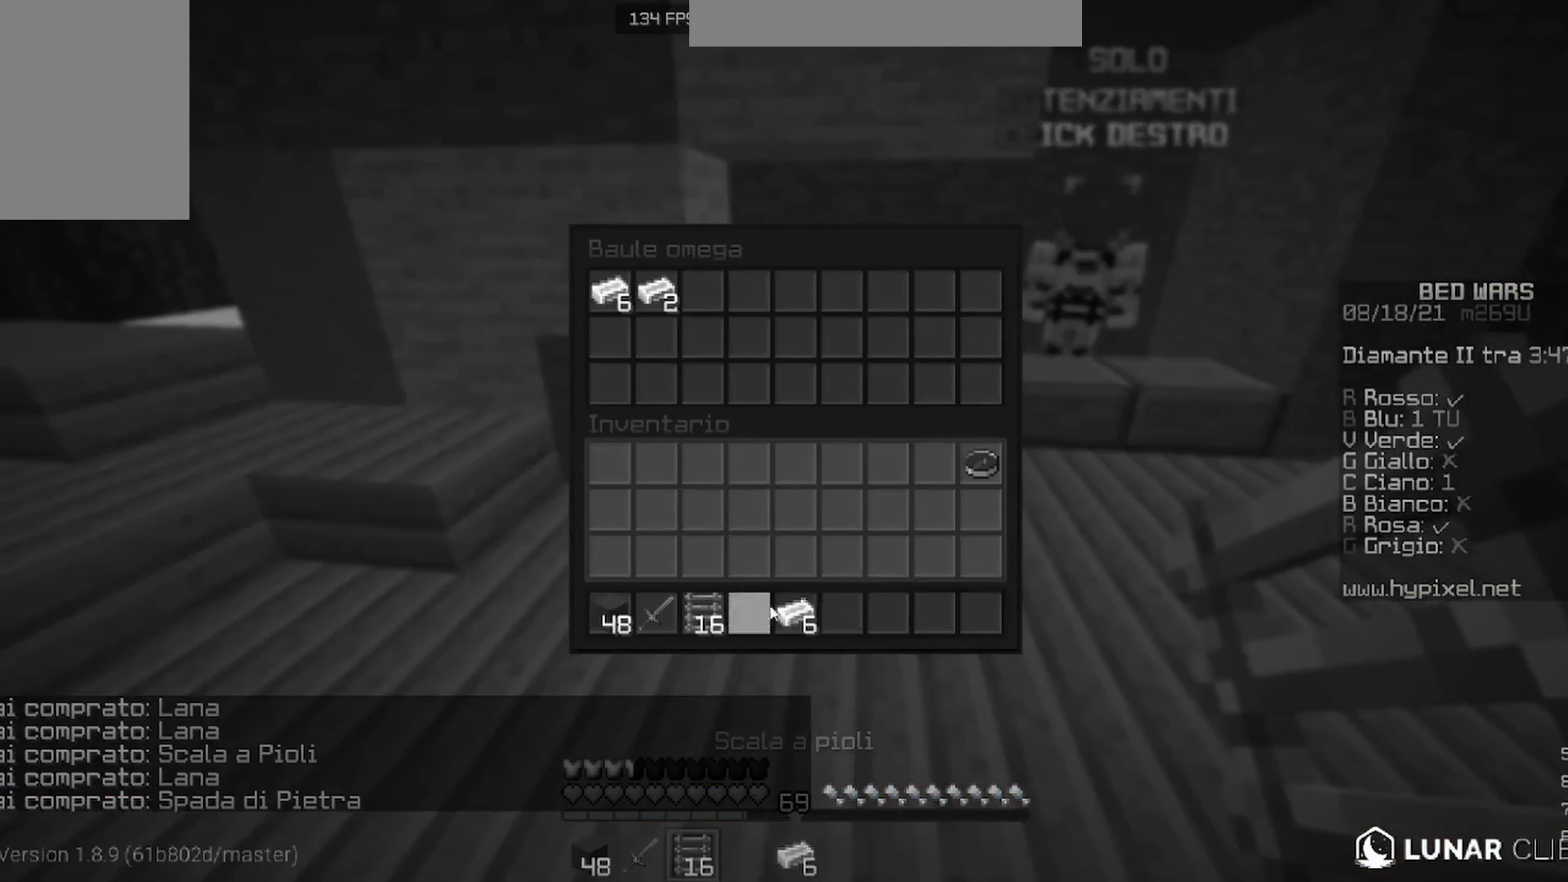
{"keys": ["w"], "mouse": [], "events": [[467, "w", "down"]]}
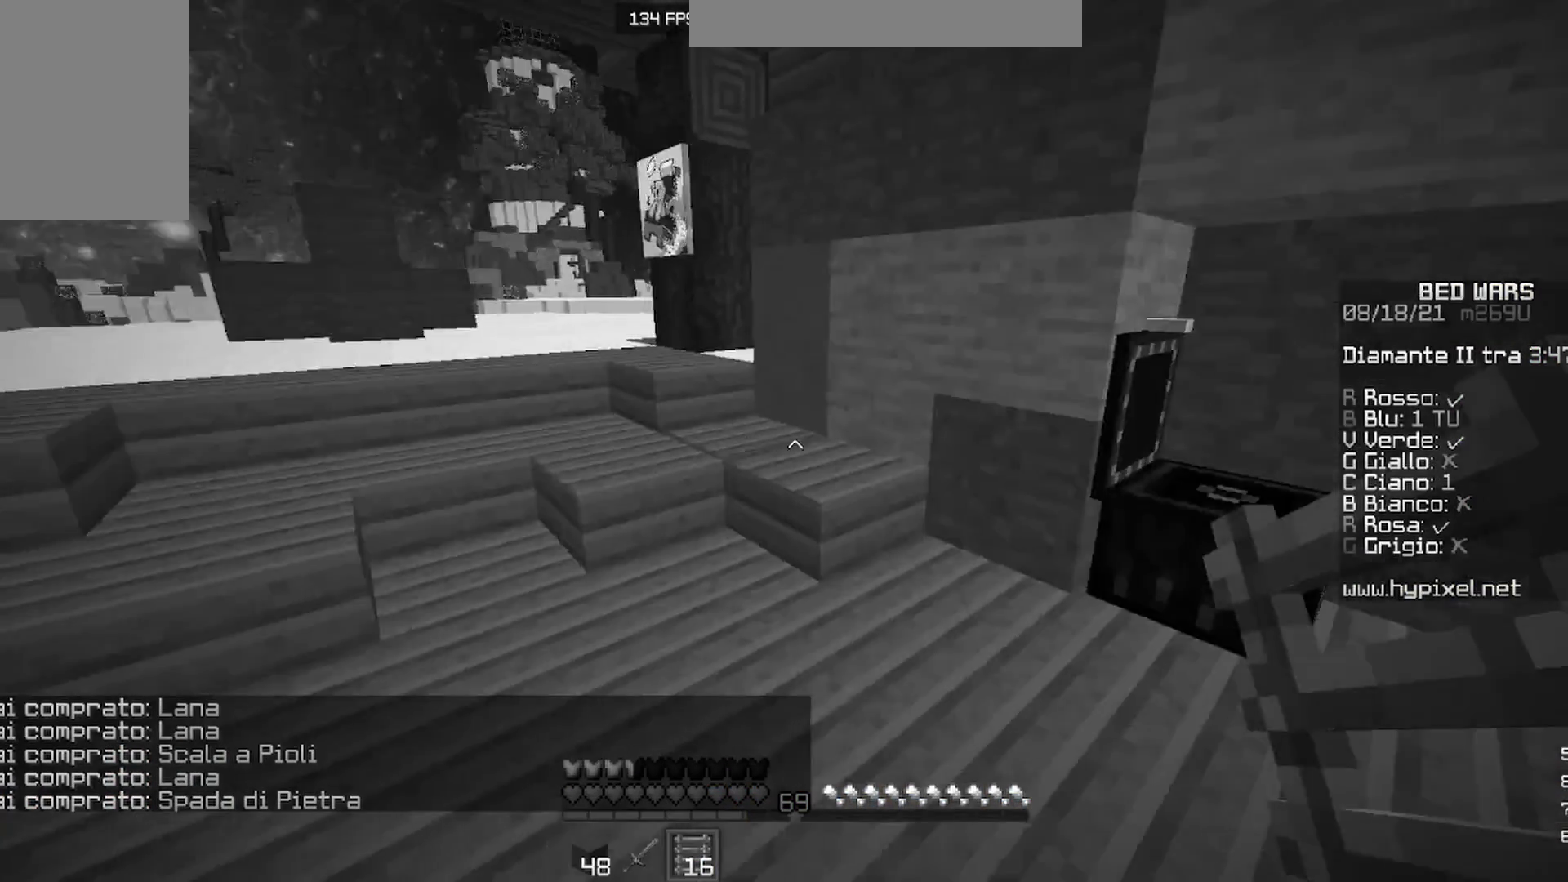
{"keys": ["a", "w"], "mouse": [], "events": [[433, "a", "down"]]}
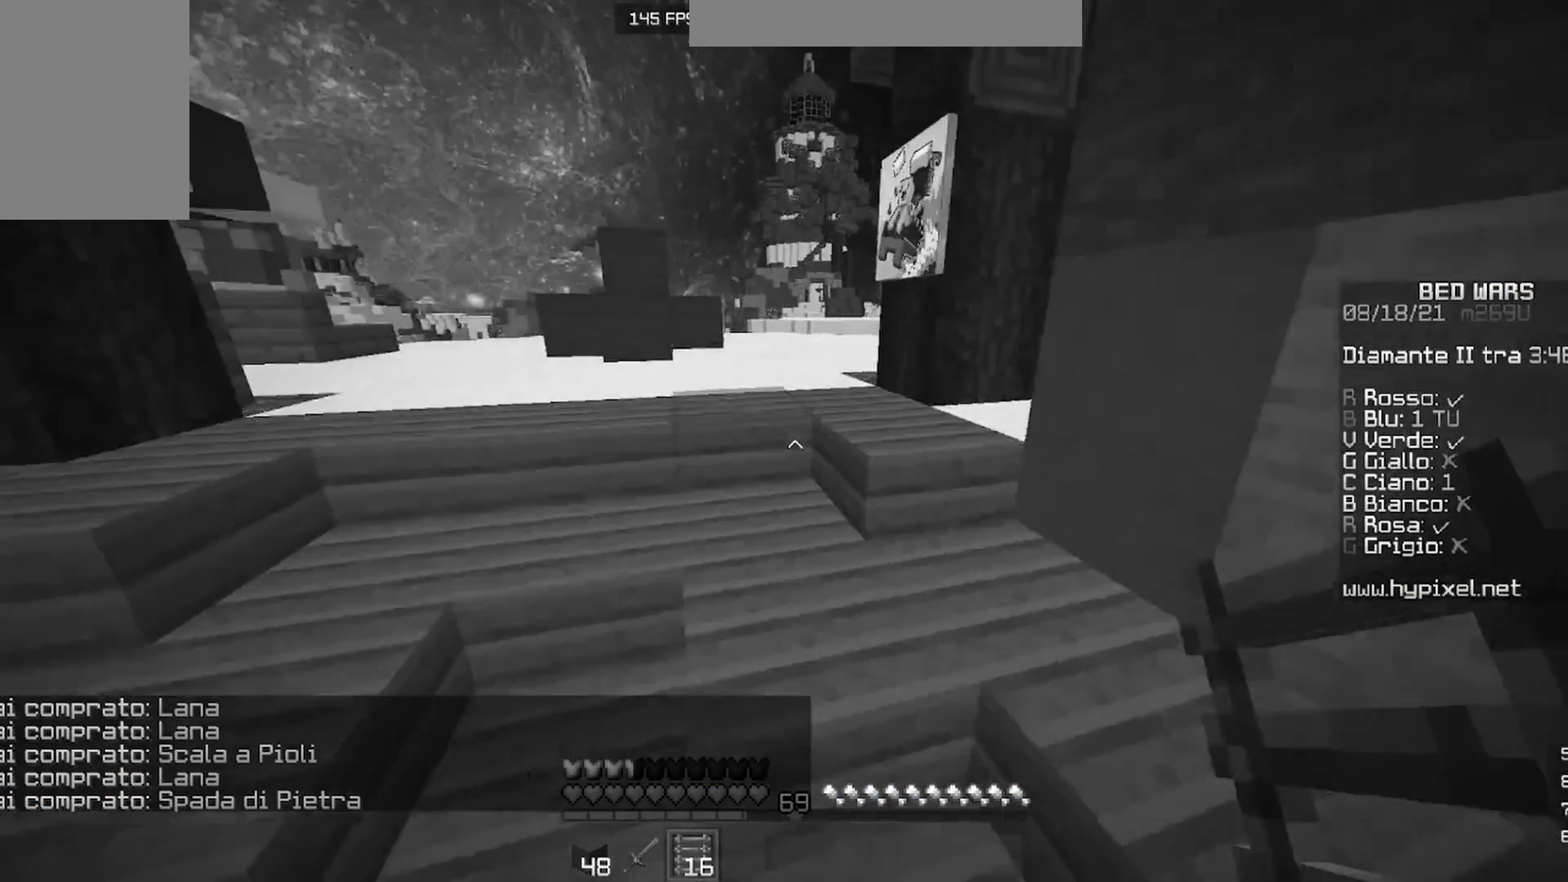
{"keys": ["w"], "mouse": [], "events": [[167, "a", "up"]]}
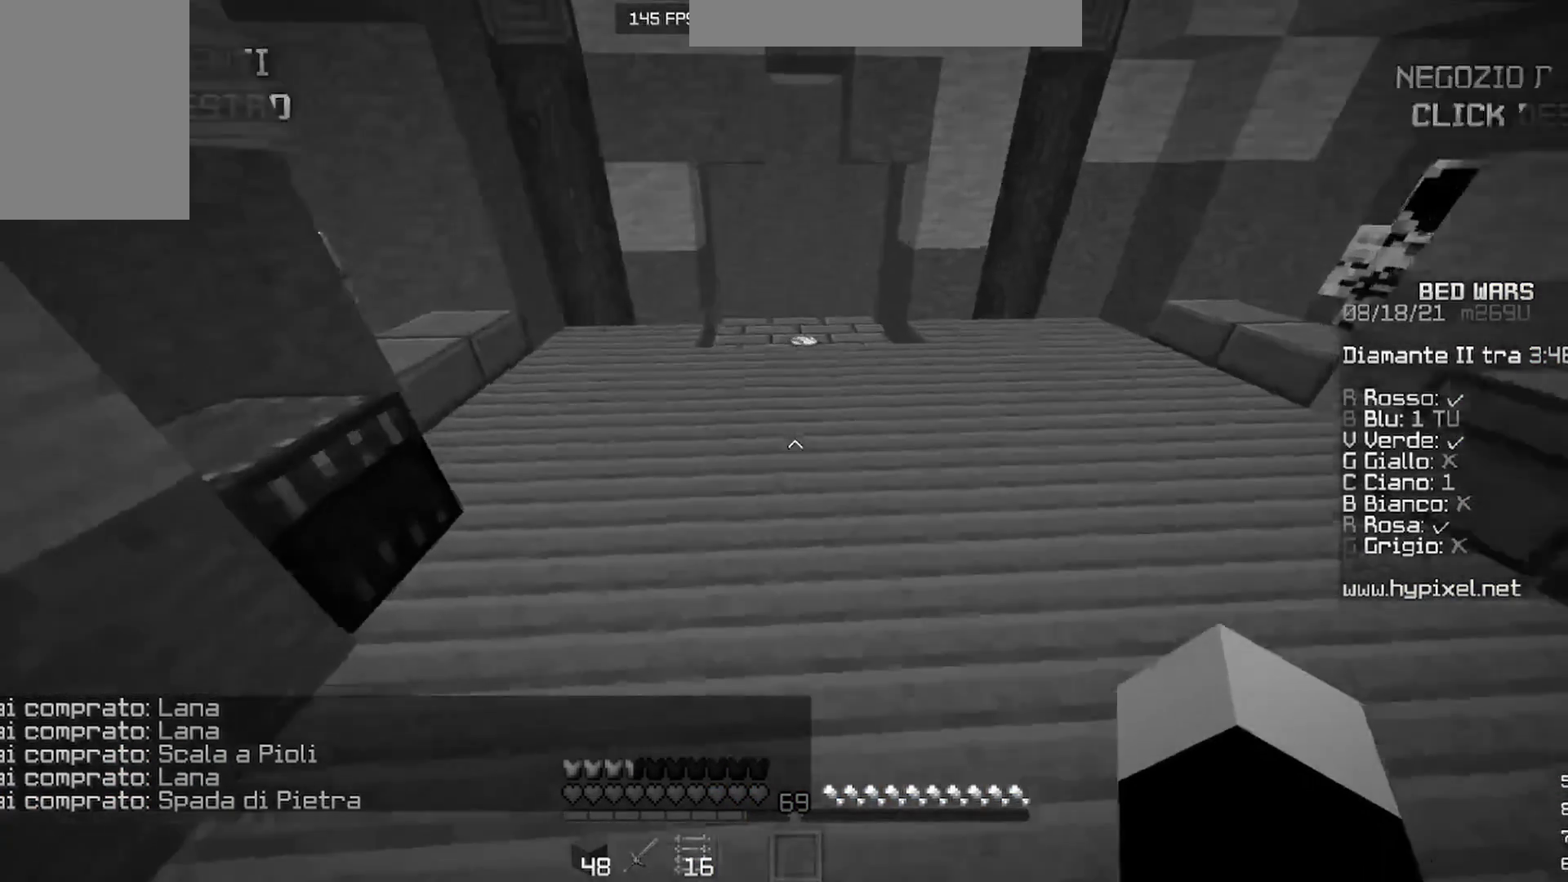
{"keys": [], "mouse": [], "events": [[233, "w", "up"], [300, "mouse_right", "down"], [433, "mouse_right", "up"]]}
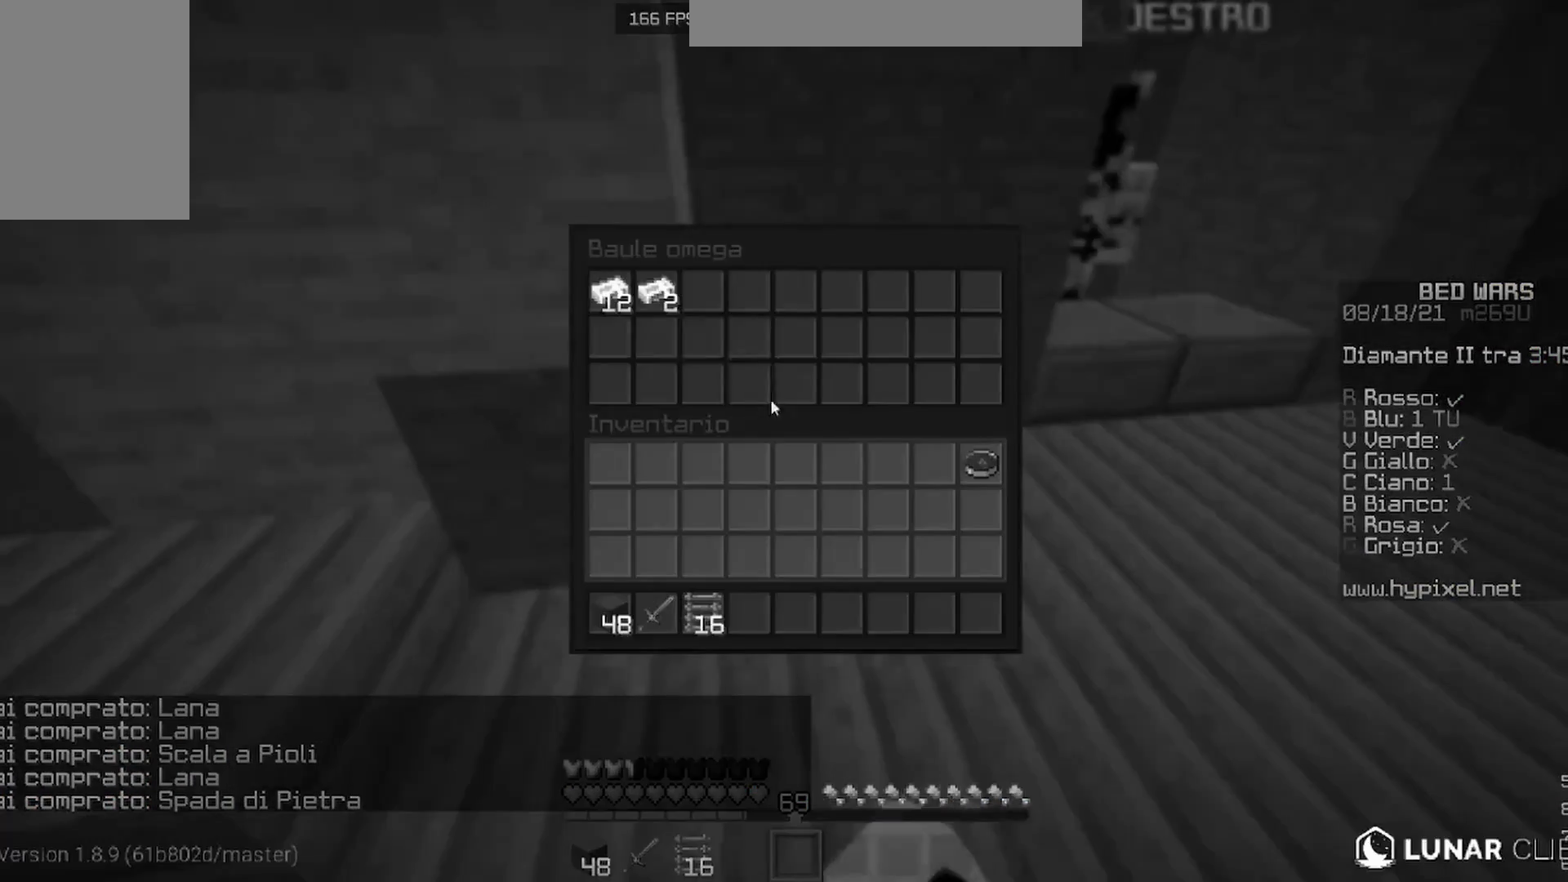
{"keys": [], "mouse": [], "events": []}
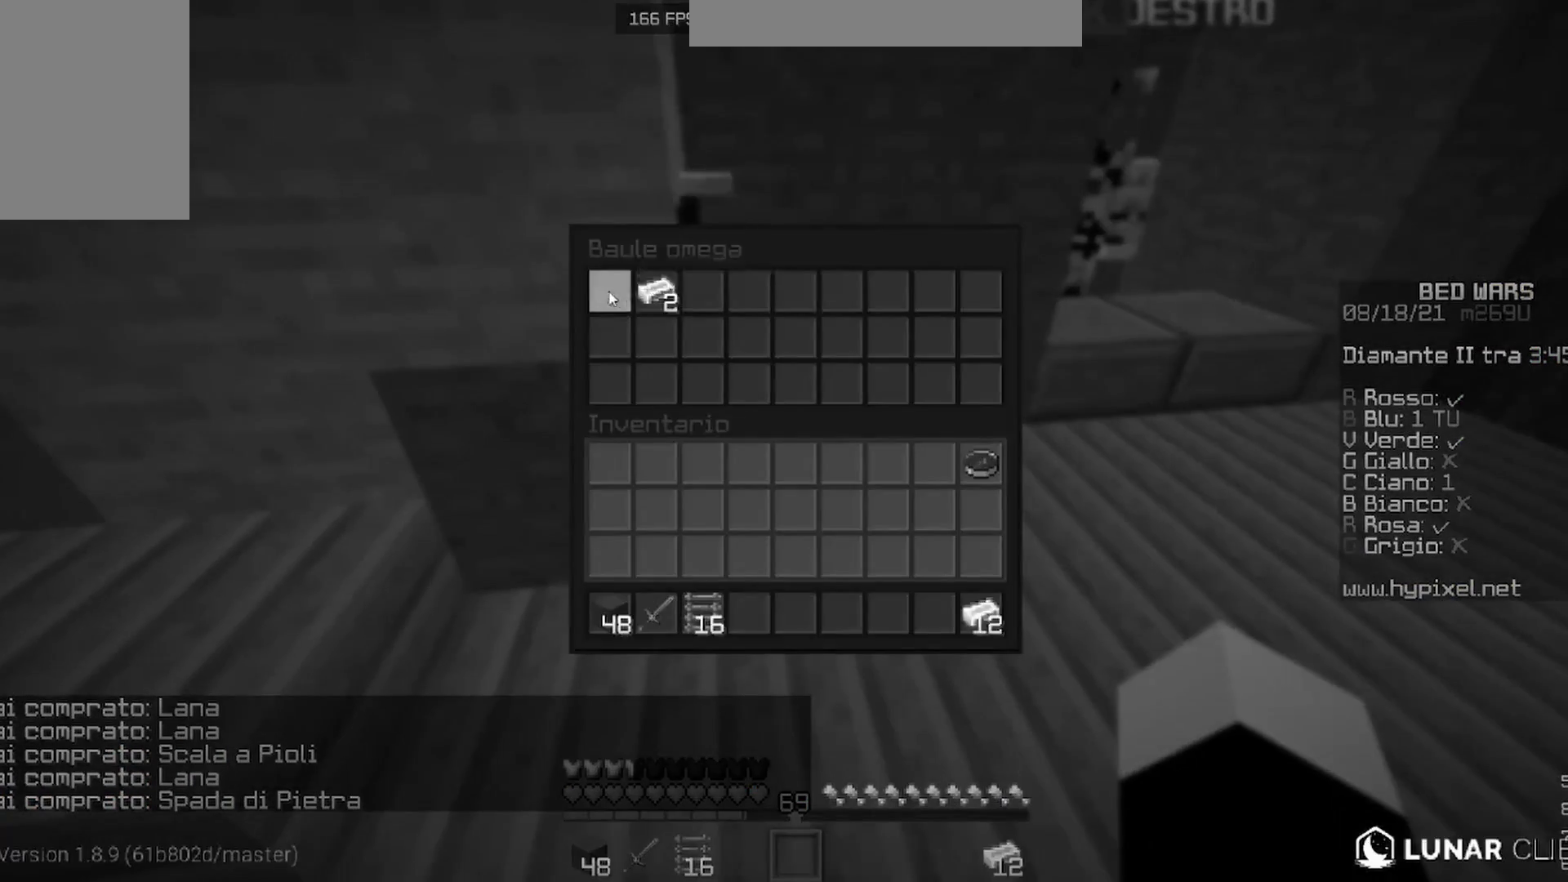
{"keys": ["w"], "mouse": [], "events": [[133, "w", "down"]]}
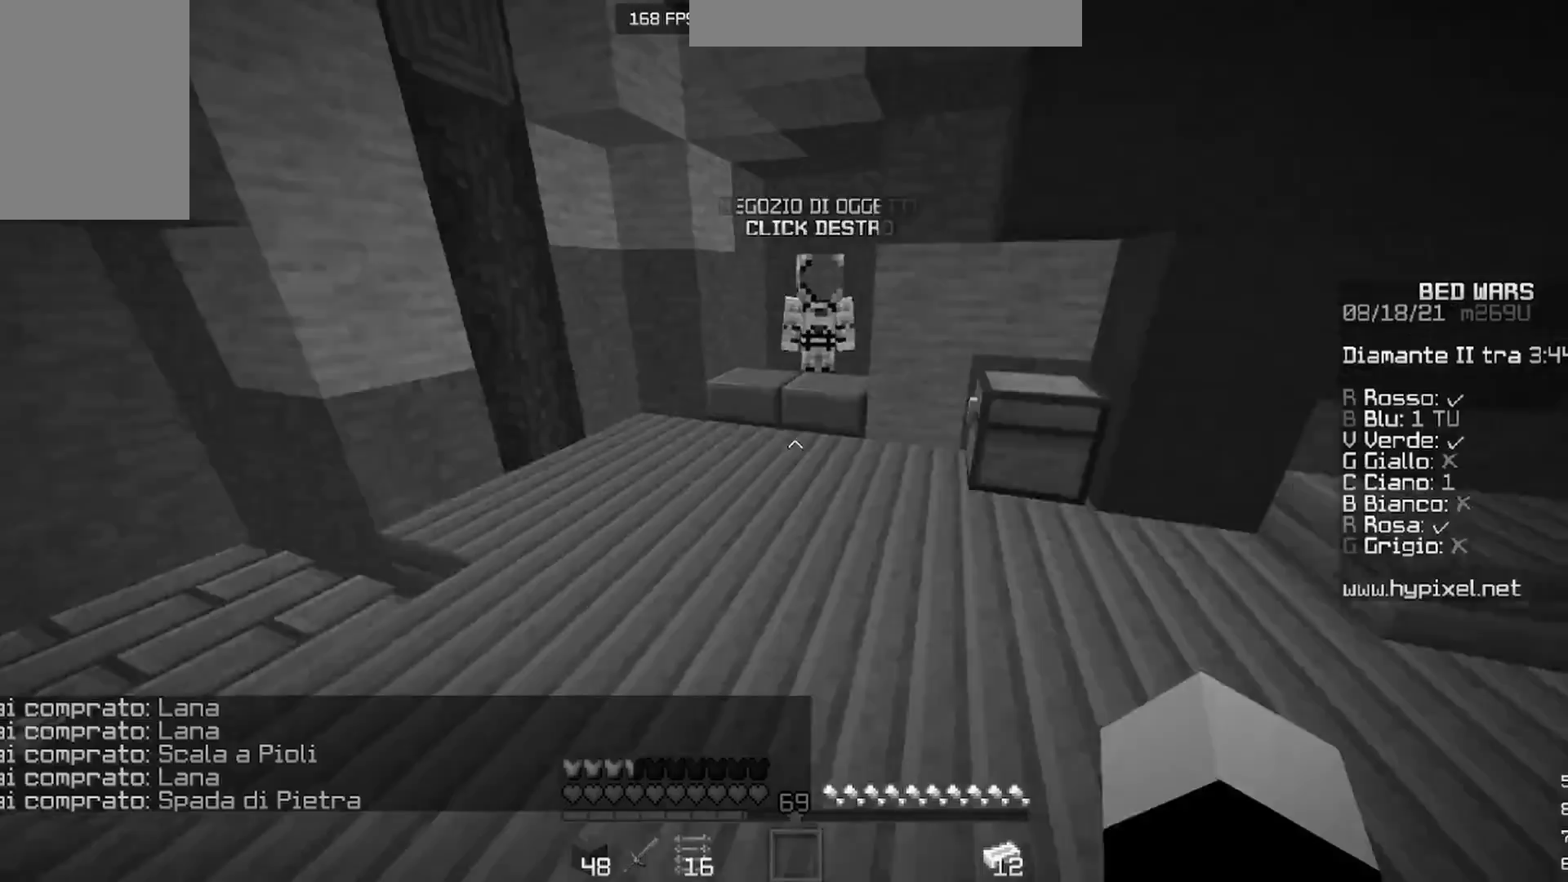
{"keys": ["w"], "mouse": [], "events": []}
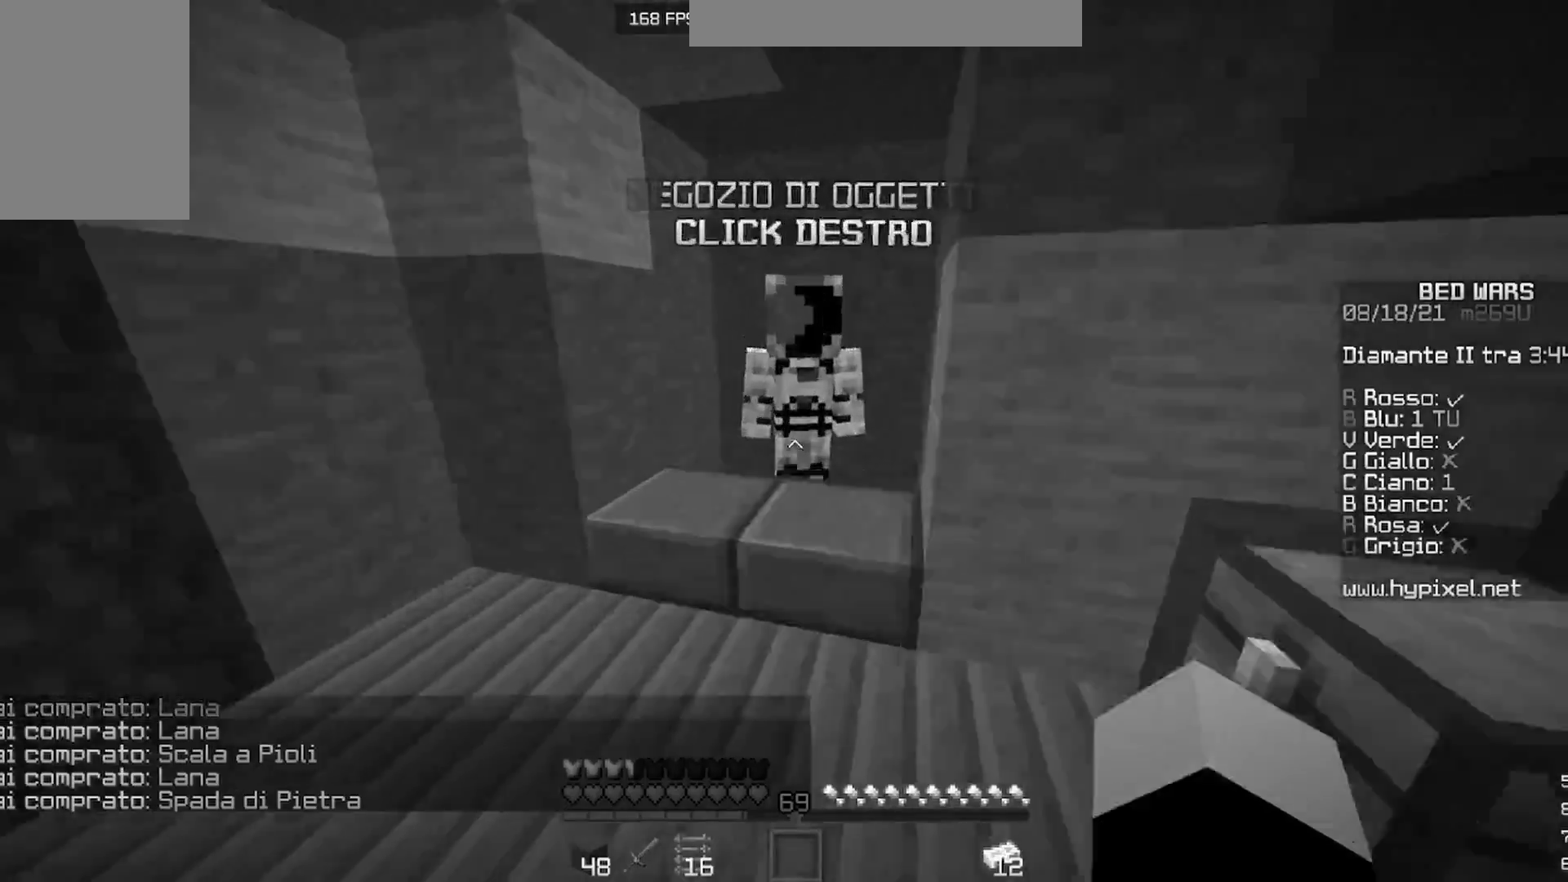
{"keys": [], "mouse": [], "events": [[100, "mouse_right", "down"], [267, "mouse_right", "up"], [267, "w", "up"]]}
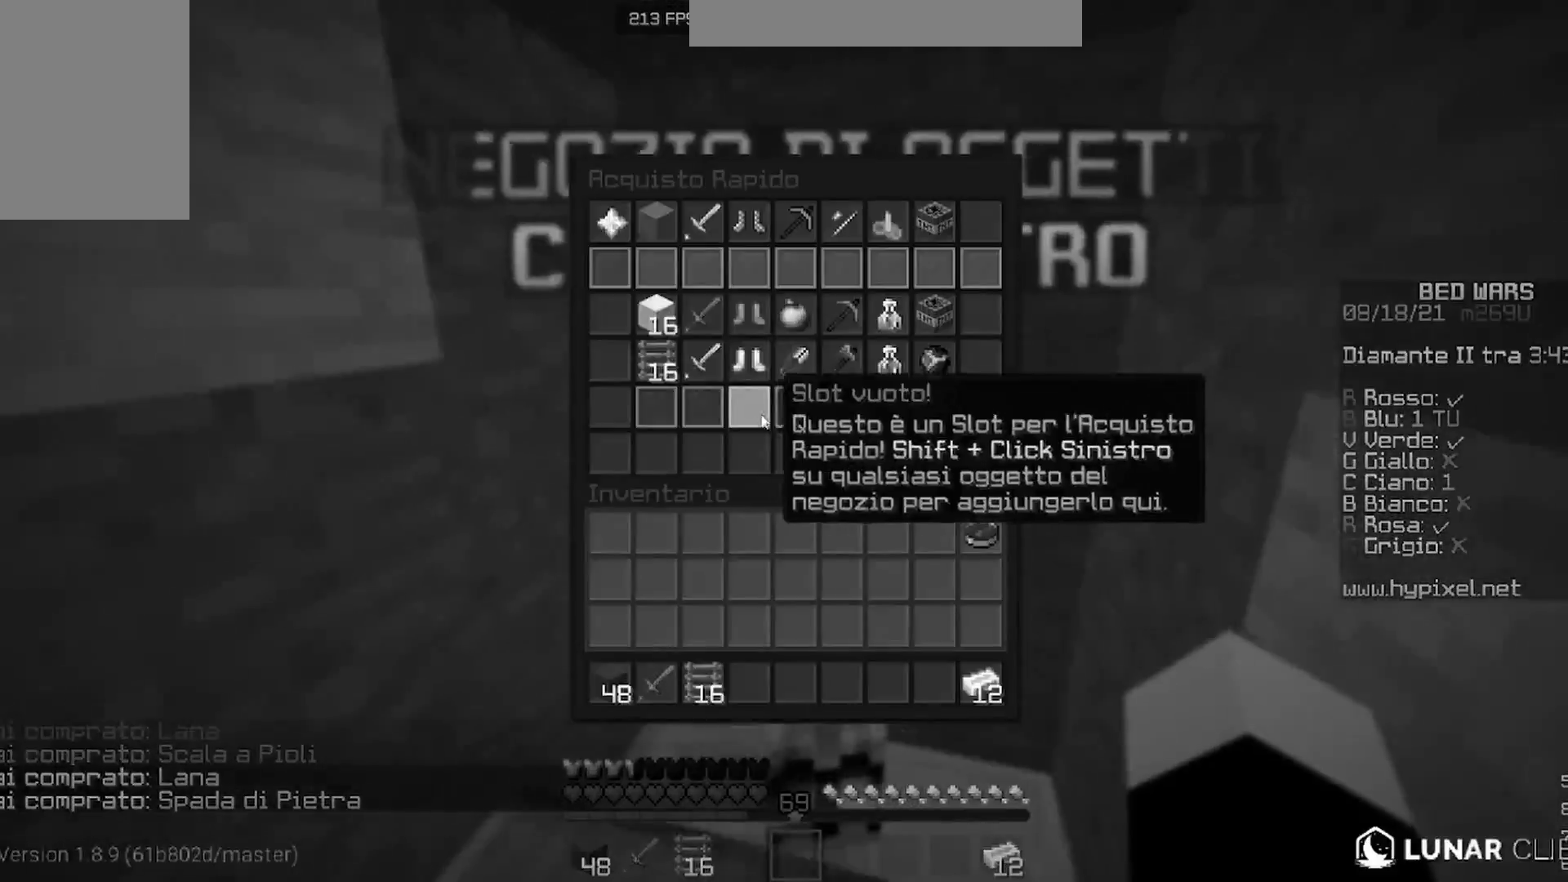
{"keys": [], "mouse": [], "events": []}
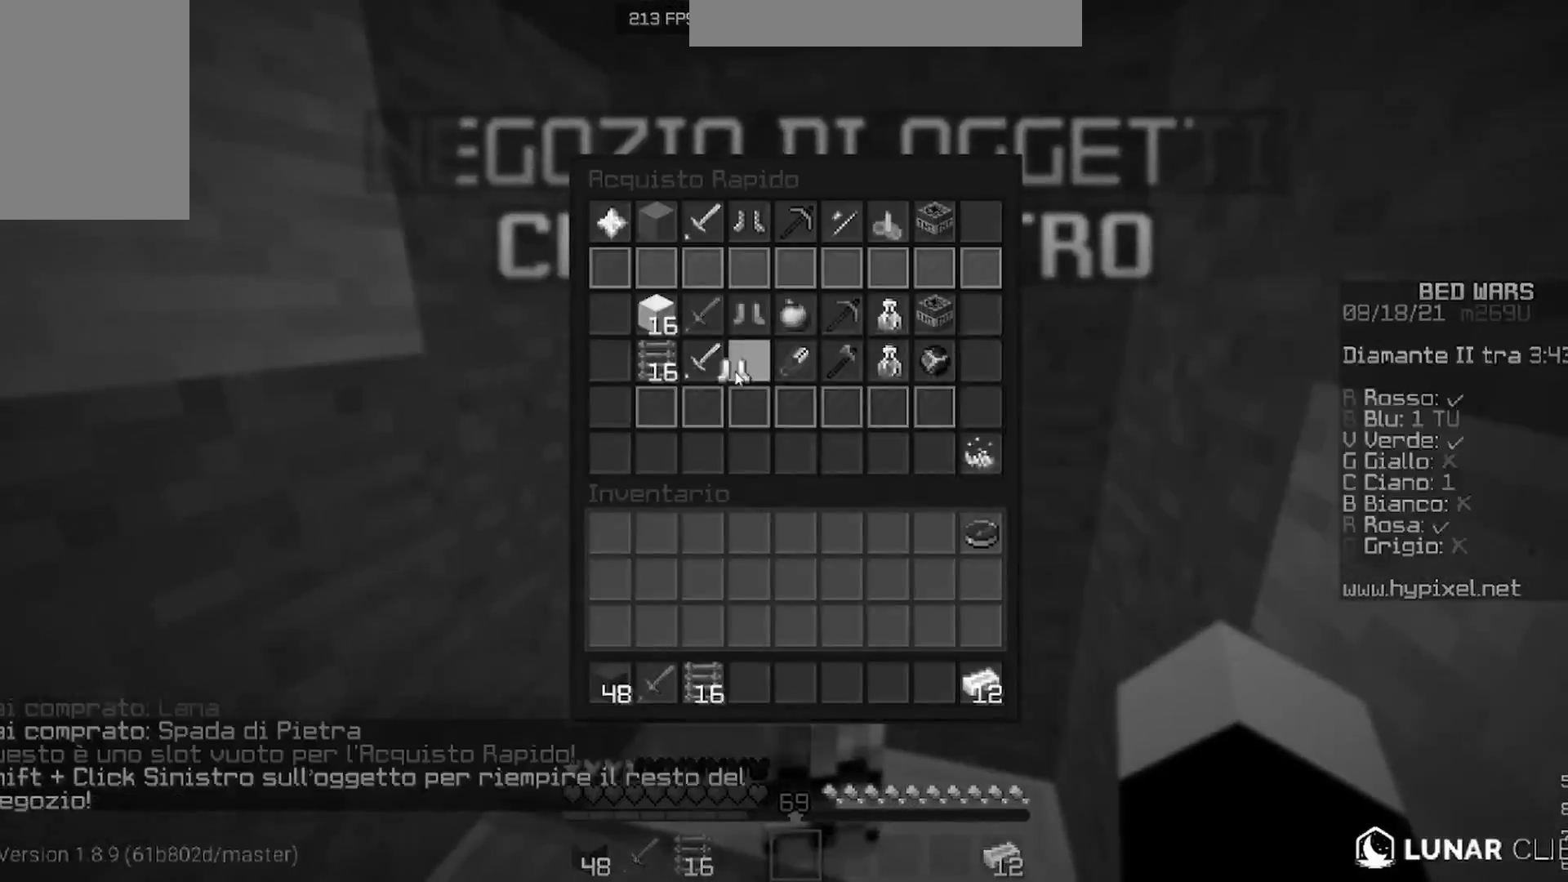
{"keys": ["d"], "mouse": [], "events": [[233, "s", "down"], [400, "d", "down"], [433, "s", "up"]]}